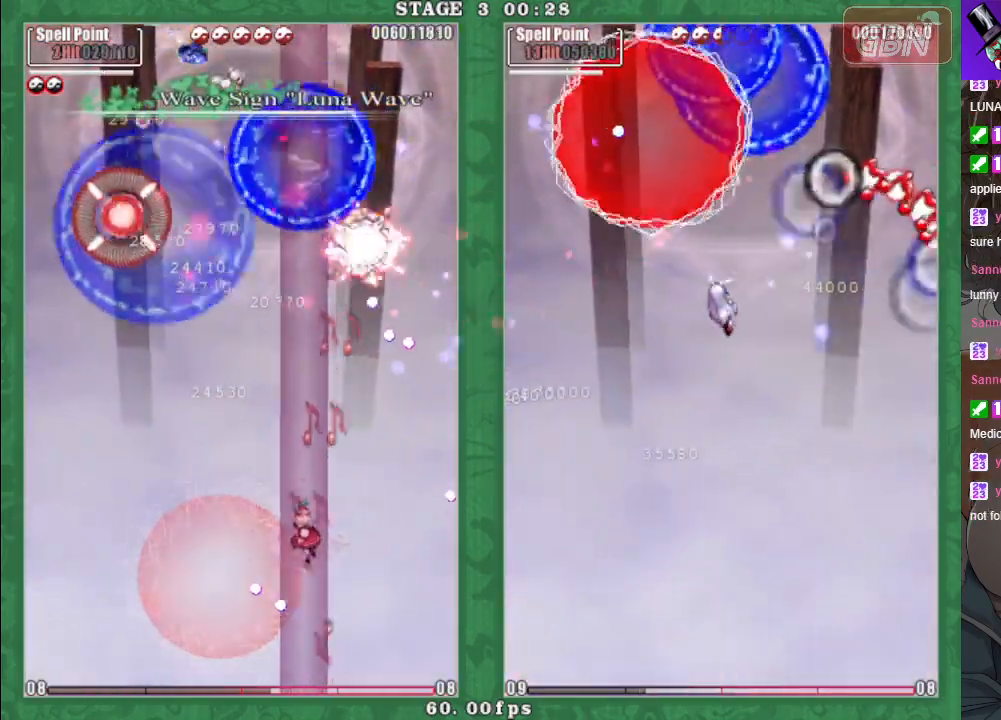
Gameplay with a controller (Xbox layout); each line is a JSON object with the inputs held at the frame after it. "events" lists button and stick changes between this image and that frame as [ms after this image, input, new state], when the widget could be followed in between. Not read: right_stick.
{"buttons": ["A", "X"], "left_stick": "left", "events": [[50, "A", "down"], [133, "A", "up"], [133, "left_stick", "down"], [233, "left_stick", "right"], [250, "A", "down"], [333, "A", "up"], [333, "left_stick", "up"], [417, "left_stick", "left"], [433, "A", "down"]]}
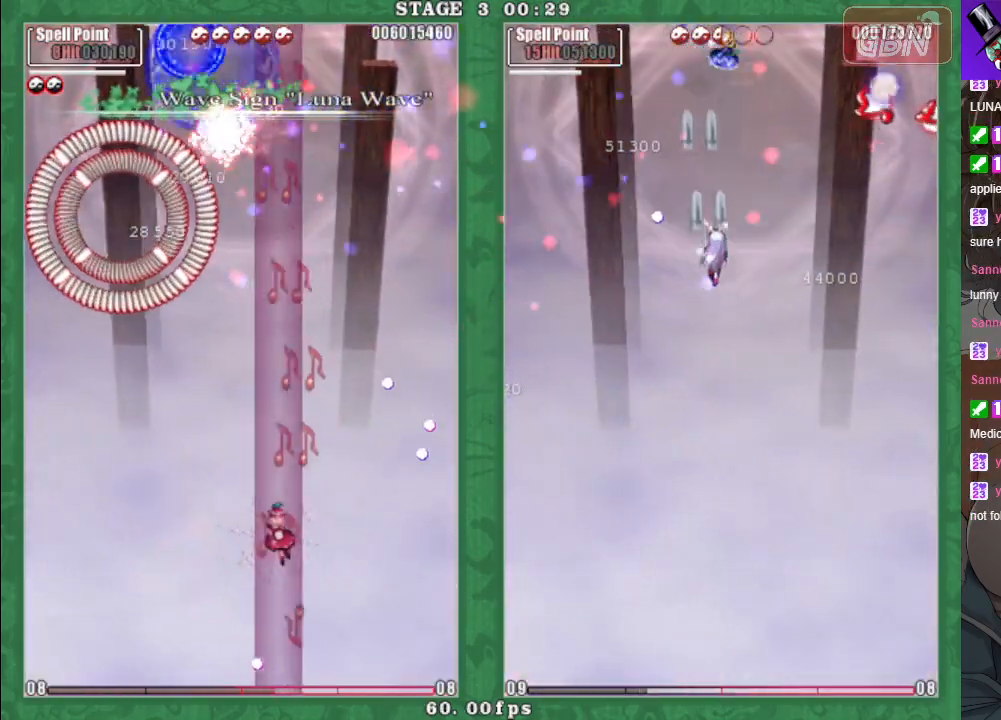
{"buttons": ["A"], "left_stick": "center", "events": [[17, "left_stick", "down-left"], [33, "A", "up"], [117, "X", "up"], [167, "A", "down"], [233, "left_stick", "center"], [283, "A", "up"], [400, "A", "down"]]}
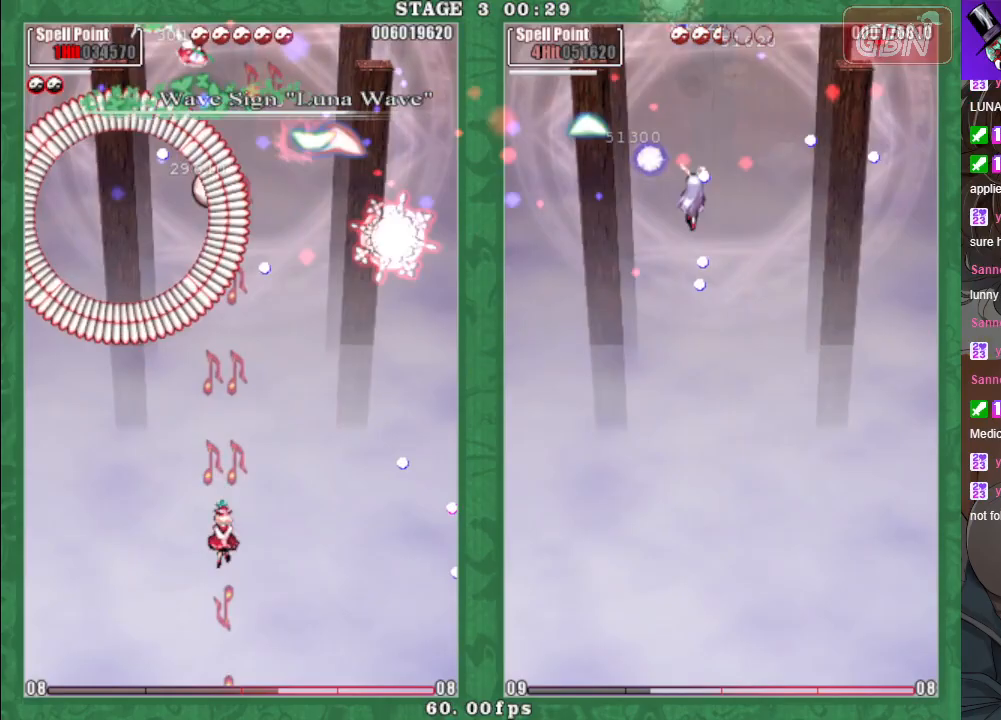
{"buttons": ["X"], "left_stick": "right", "events": [[17, "A", "up"], [100, "left_stick", "down-right"], [183, "X", "down"], [200, "A", "down"], [200, "left_stick", "right"], [250, "A", "up"], [417, "A", "down"], [483, "A", "up"]]}
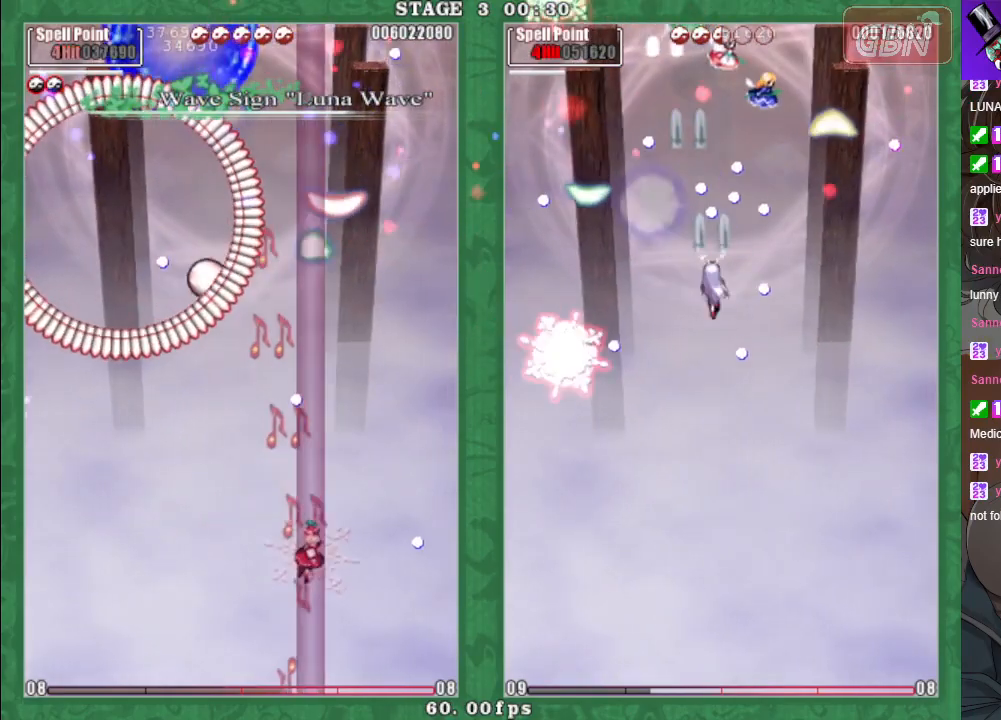
{"buttons": ["A", "X"], "left_stick": "left", "events": [[100, "A", "down"], [167, "left_stick", "up-right"], [183, "A", "up"], [283, "A", "down"], [333, "left_stick", "up-left"], [367, "A", "up"], [383, "left_stick", "left"], [483, "A", "down"]]}
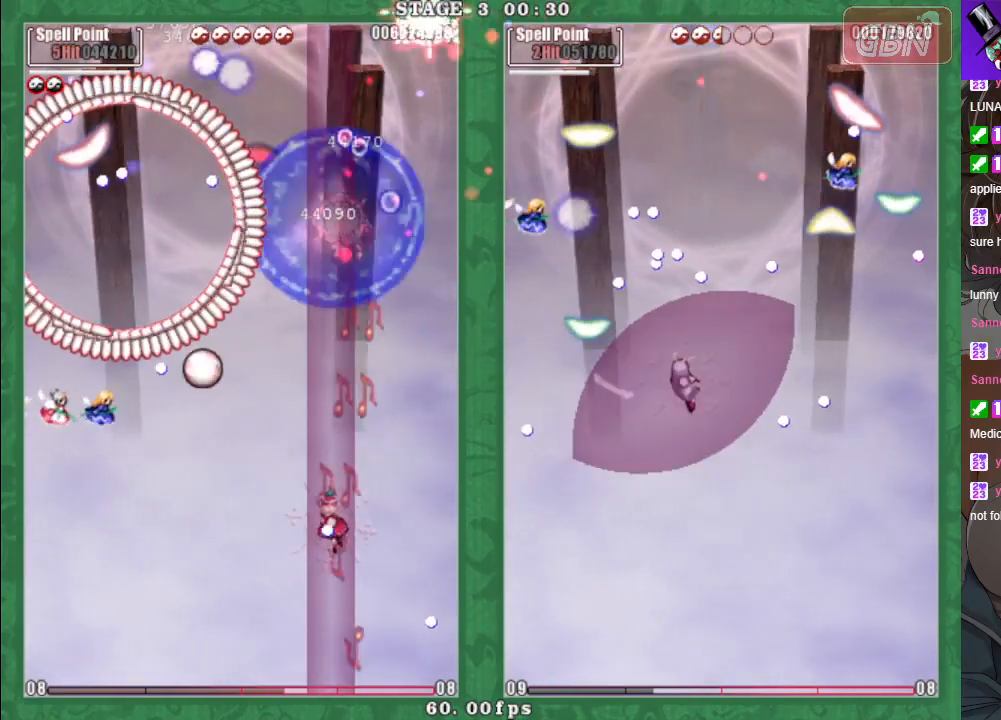
{"buttons": [], "left_stick": "left", "events": [[50, "A", "up"], [333, "X", "up"], [367, "A", "down"], [467, "A", "up"]]}
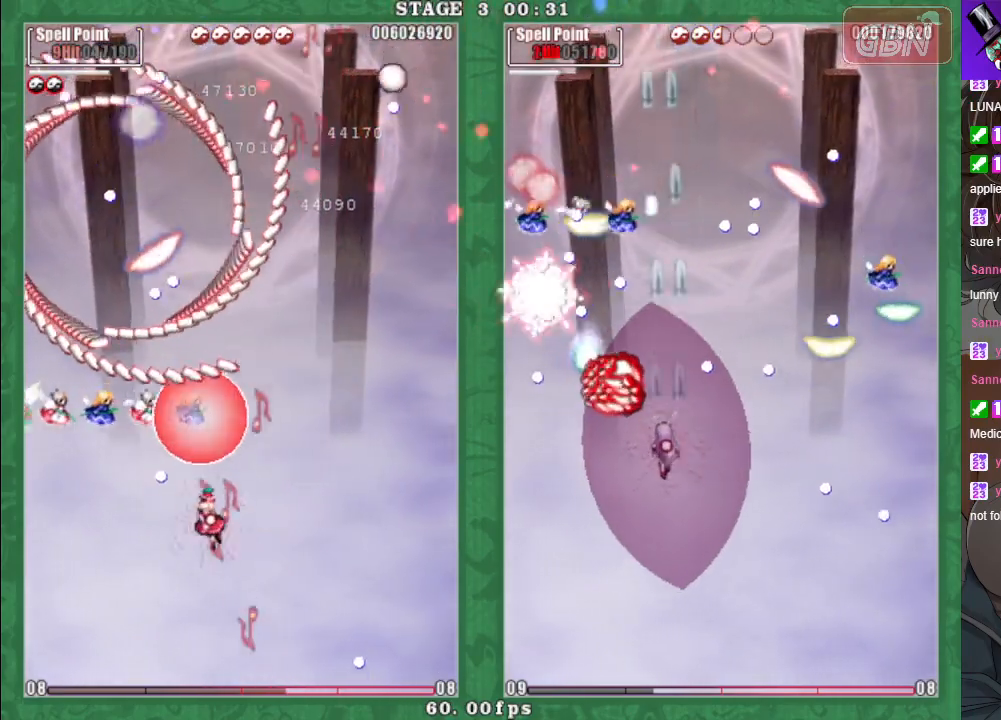
{"buttons": ["A", "X"], "left_stick": "right", "events": [[17, "X", "down"], [83, "A", "down"], [117, "left_stick", "down-right"], [167, "A", "up"], [267, "A", "down"], [350, "A", "up"], [417, "left_stick", "right"], [450, "A", "down"]]}
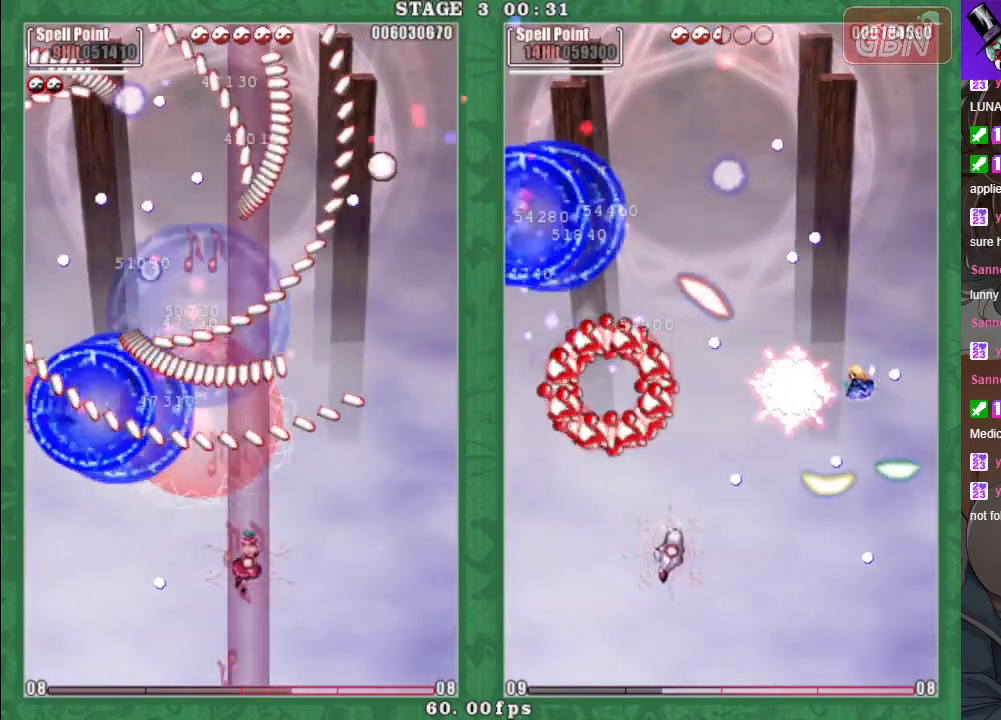
{"buttons": ["X"], "left_stick": "down-right", "events": [[17, "A", "up"], [133, "A", "down"], [217, "A", "up"], [250, "left_stick", "down-left"], [350, "left_stick", "center"], [500, "left_stick", "down-right"]]}
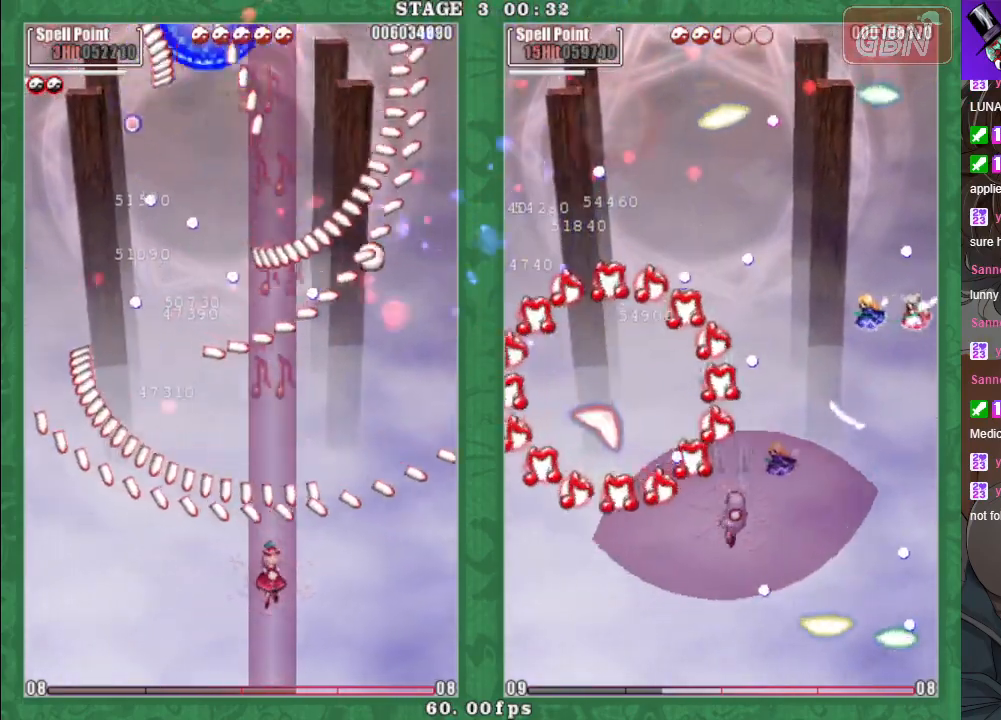
{"buttons": ["A", "X"], "left_stick": "center", "events": [[133, "A", "down"], [267, "left_stick", "center"]]}
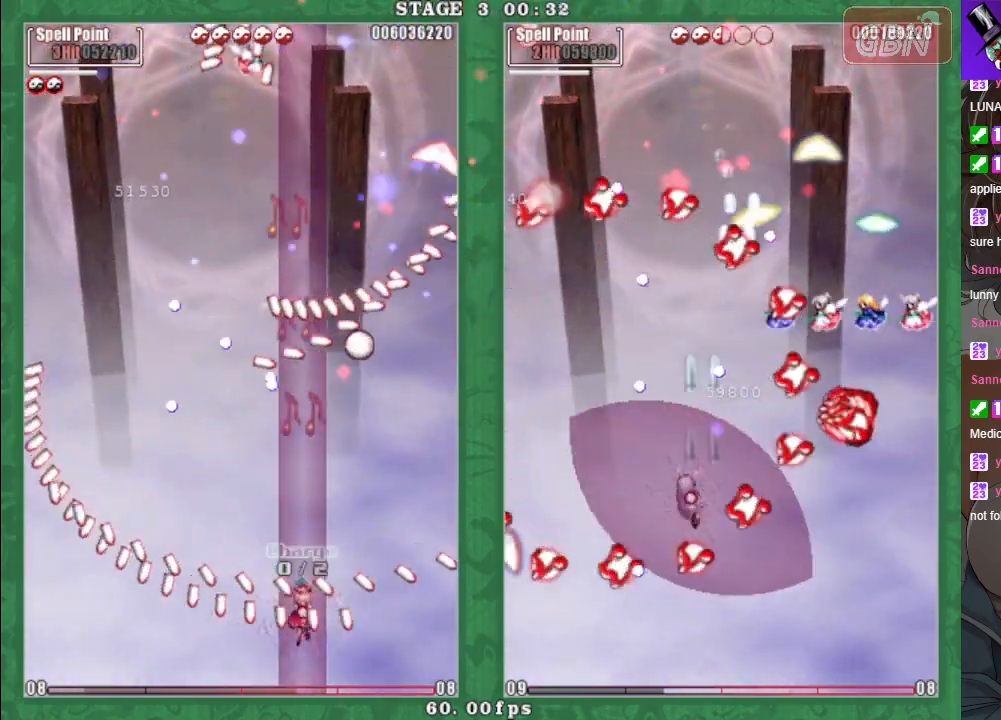
{"buttons": ["A", "X"], "left_stick": "up", "events": [[117, "left_stick", "down-right"], [450, "left_stick", "up"]]}
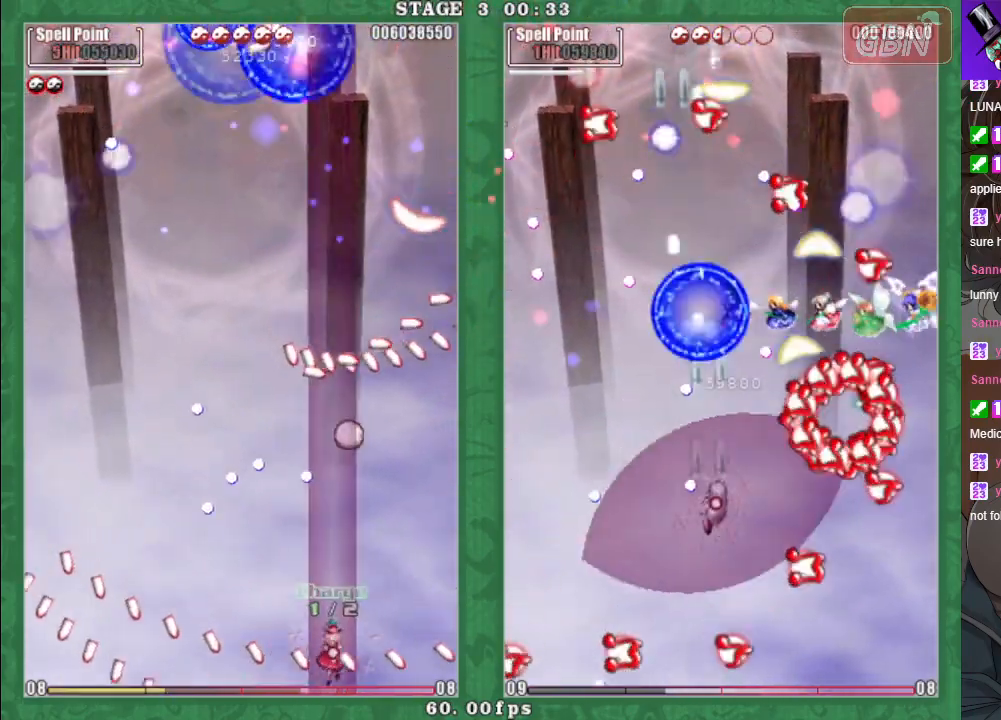
{"buttons": ["A", "X"], "left_stick": "right", "events": [[217, "left_stick", "left"], [400, "left_stick", "right"]]}
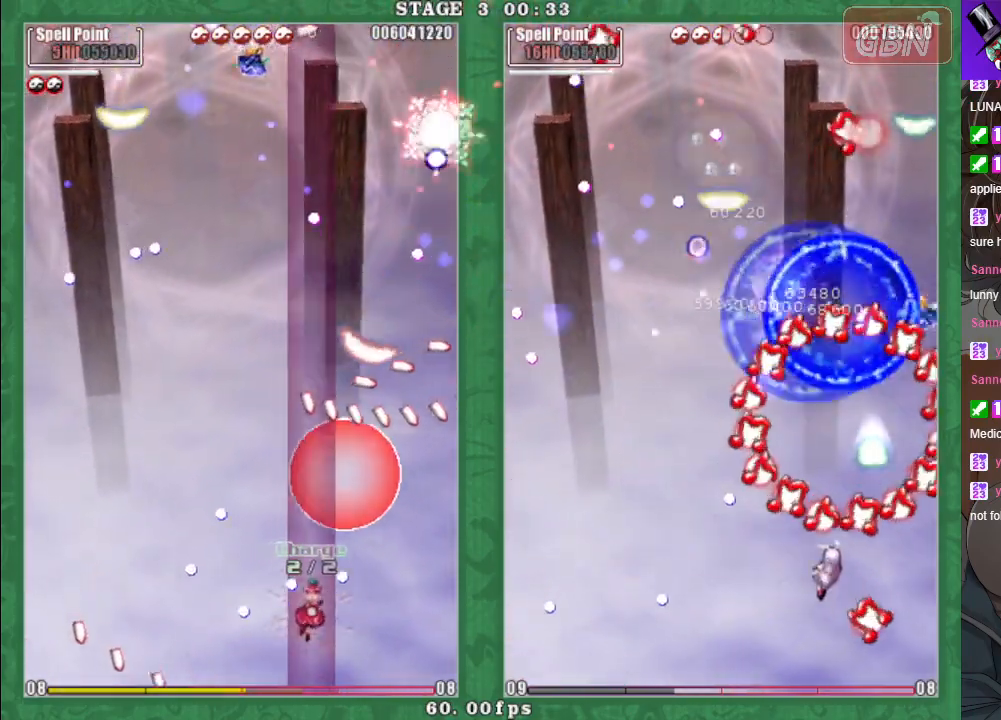
{"buttons": [], "left_stick": "center", "events": [[183, "left_stick", "up"], [417, "left_stick", "center"], [433, "A", "up"], [500, "X", "up"]]}
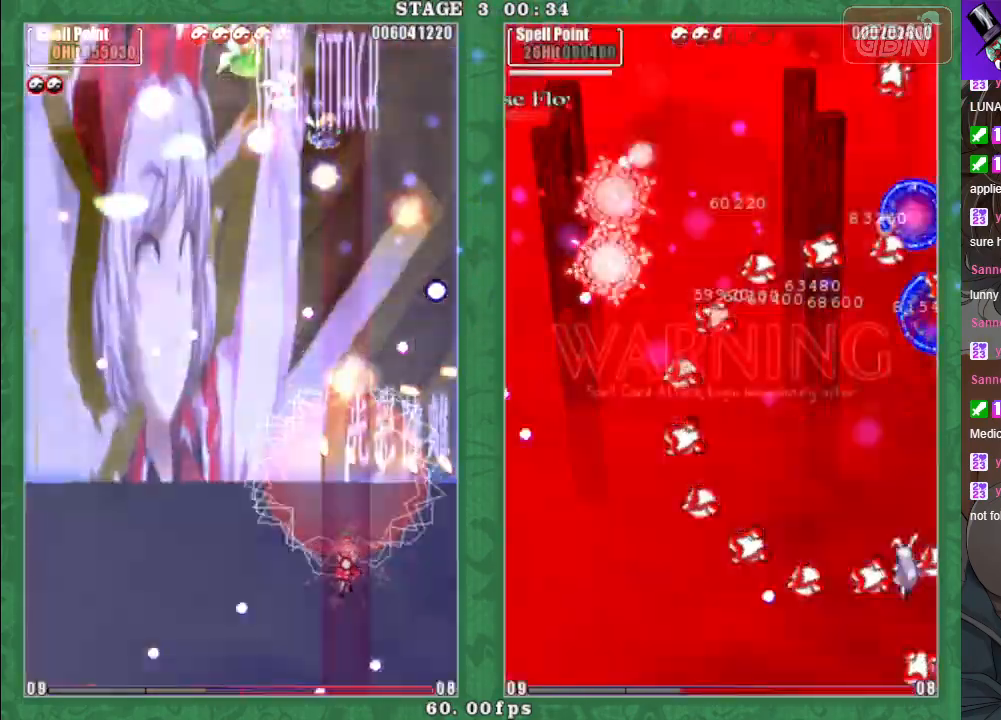
{"buttons": [], "left_stick": "center", "events": []}
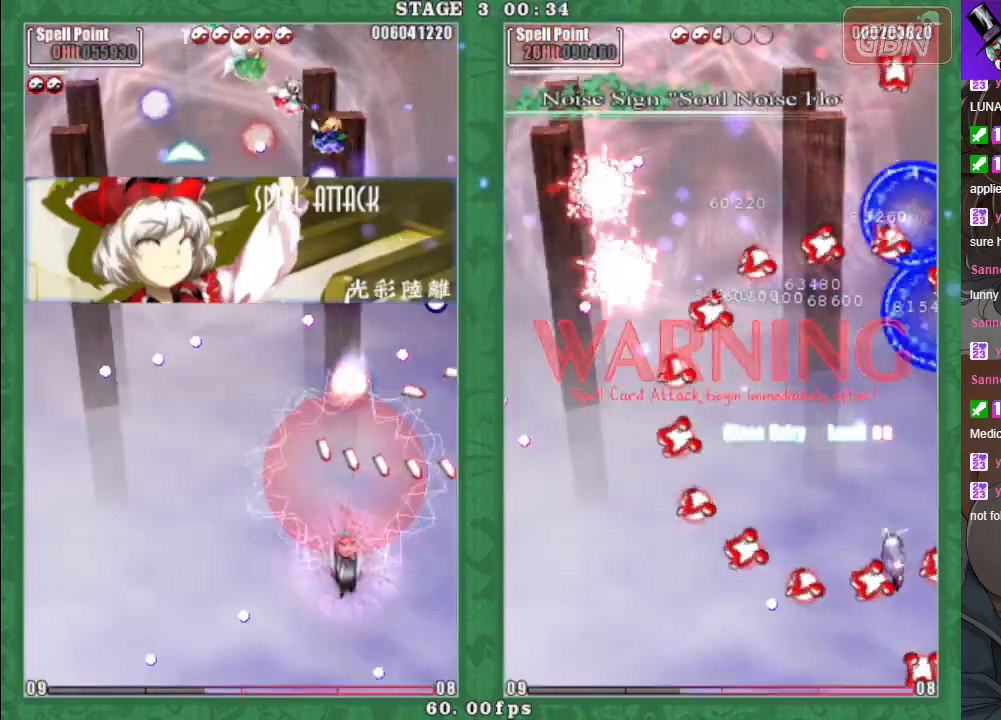
{"buttons": ["A", "X"], "left_stick": "left", "events": [[100, "left_stick", "left"], [217, "X", "down"], [483, "A", "down"]]}
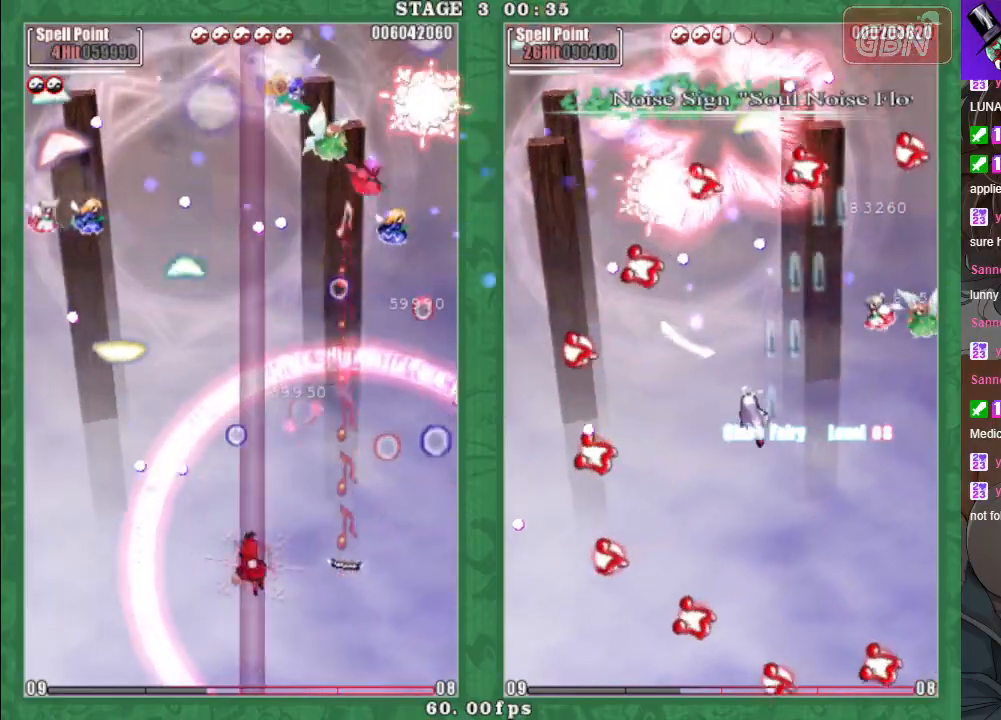
{"buttons": ["X"], "left_stick": "down-left", "events": [[67, "A", "up"], [83, "left_stick", "down-left"], [150, "A", "down"], [250, "A", "up"], [333, "A", "down"], [417, "A", "up"]]}
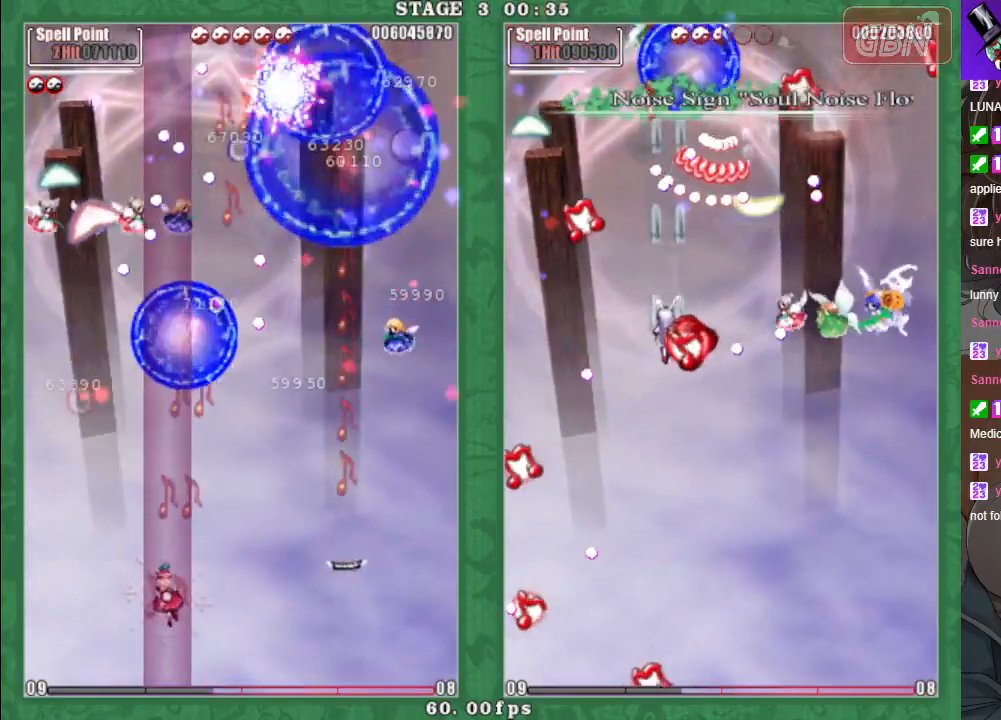
{"buttons": ["X"], "left_stick": "right", "events": [[17, "A", "down"], [67, "left_stick", "up-left"], [100, "A", "up"], [200, "A", "down"], [267, "A", "up"], [383, "A", "down"], [450, "A", "up"], [450, "left_stick", "right"]]}
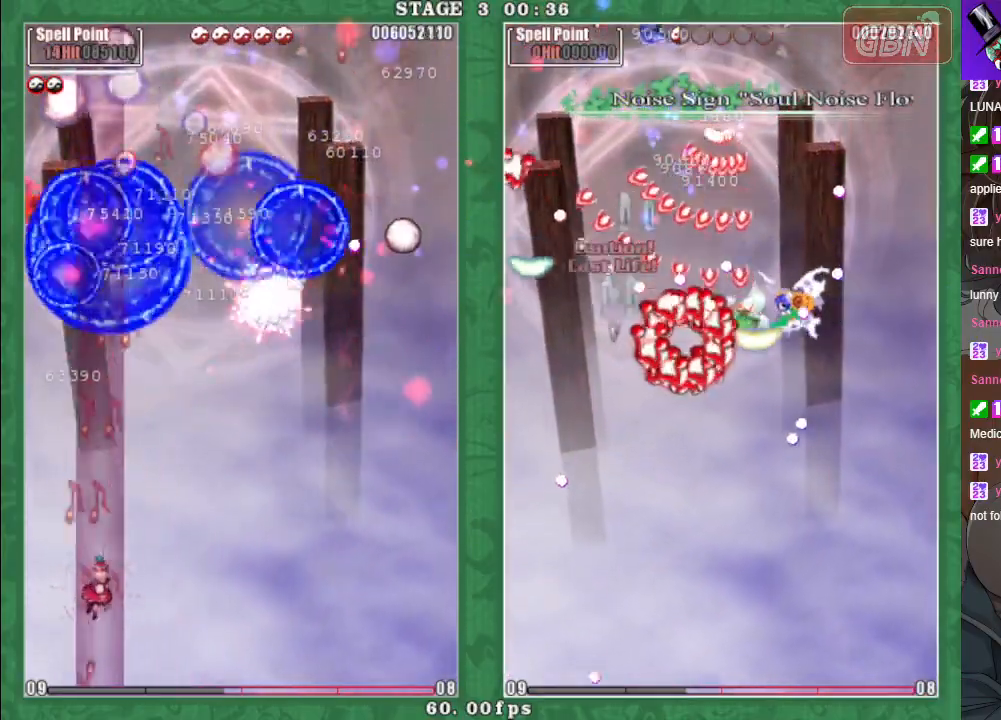
{"buttons": ["X"], "left_stick": "right", "events": [[67, "A", "down"], [117, "A", "up"], [233, "A", "down"], [300, "A", "up"], [417, "A", "down"], [483, "A", "up"]]}
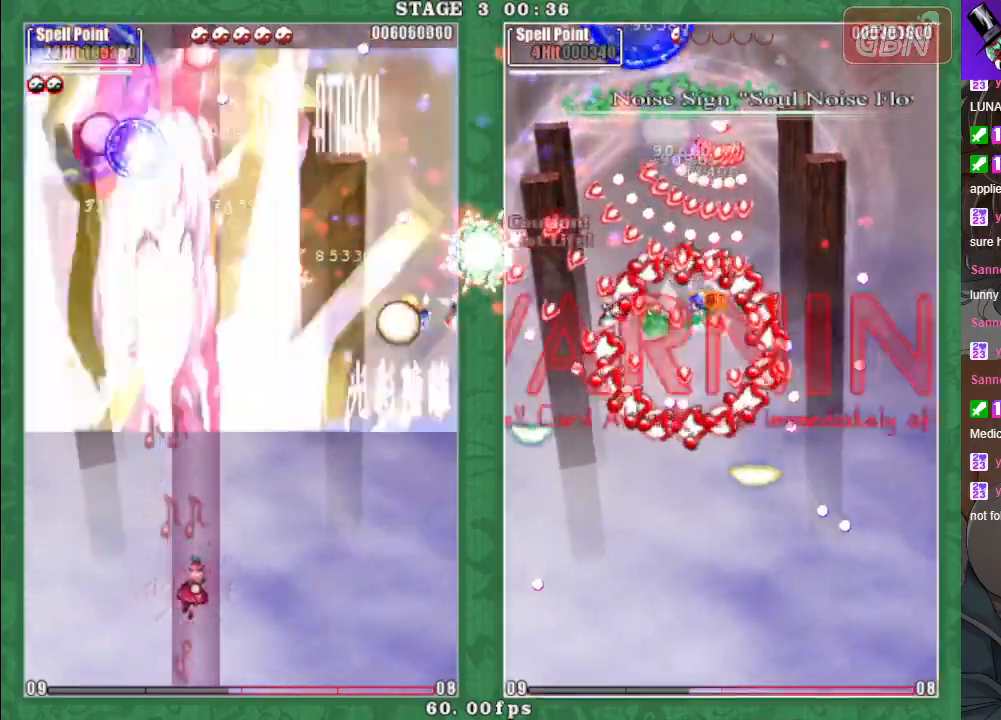
{"buttons": ["A", "X"], "left_stick": "center", "events": [[83, "A", "down"], [167, "A", "up"], [267, "A", "down"], [333, "A", "up"], [450, "A", "down"], [467, "left_stick", "center"]]}
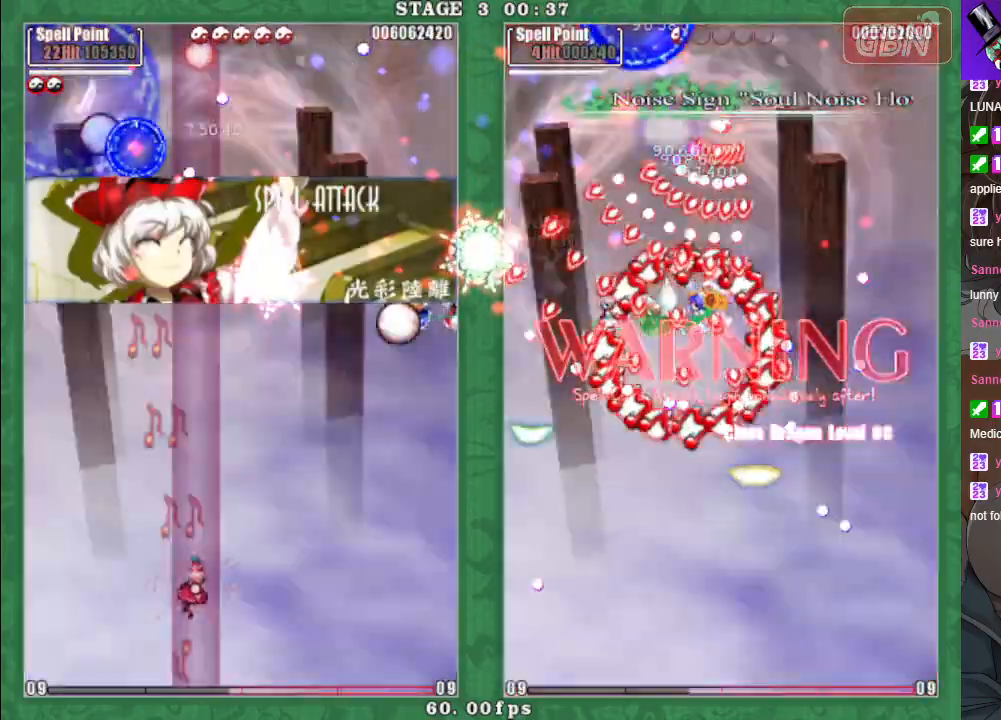
{"buttons": [], "left_stick": "center", "events": [[17, "X", "up"], [33, "A", "up"]]}
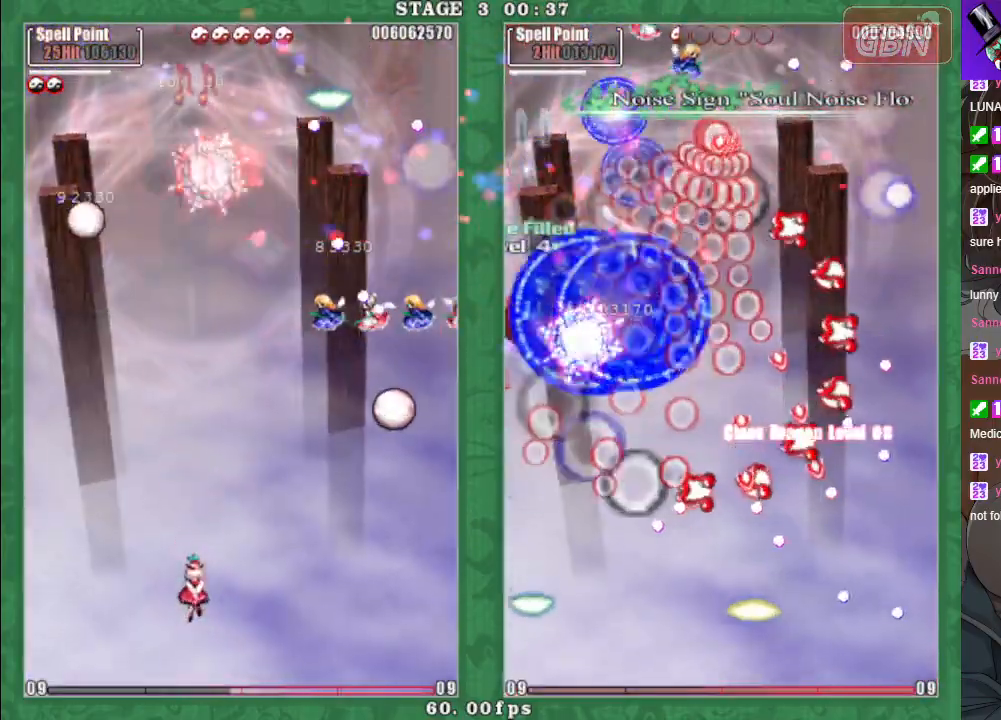
{"buttons": ["A", "X"], "left_stick": "right", "events": [[217, "left_stick", "right"], [283, "X", "down"], [317, "left_stick", "up-right"], [433, "A", "down"], [467, "left_stick", "right"]]}
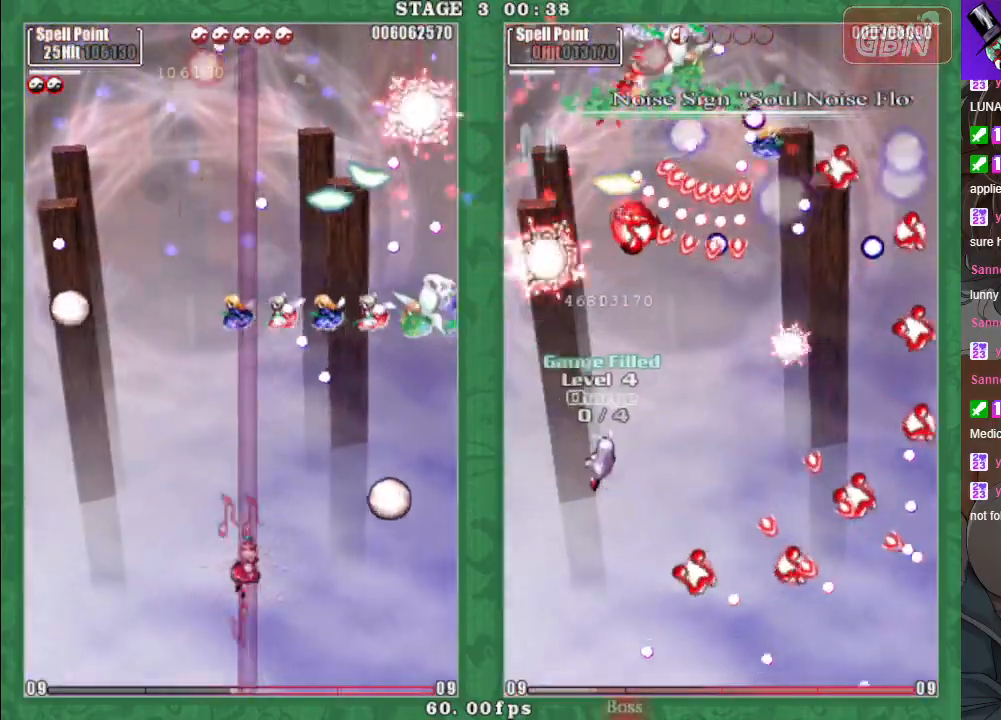
{"buttons": ["A", "X"], "left_stick": "down", "events": [[367, "left_stick", "down"]]}
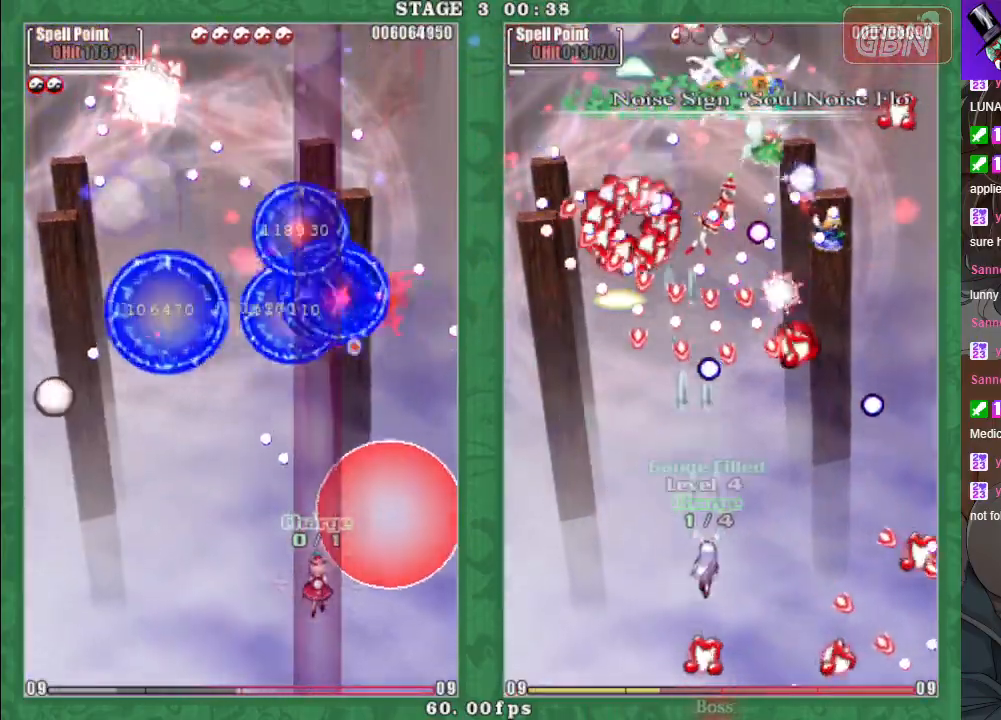
{"buttons": ["X"], "left_stick": "center", "events": [[33, "left_stick", "center"], [200, "left_stick", "down-right"], [350, "left_stick", "down"], [417, "A", "up"], [483, "left_stick", "center"]]}
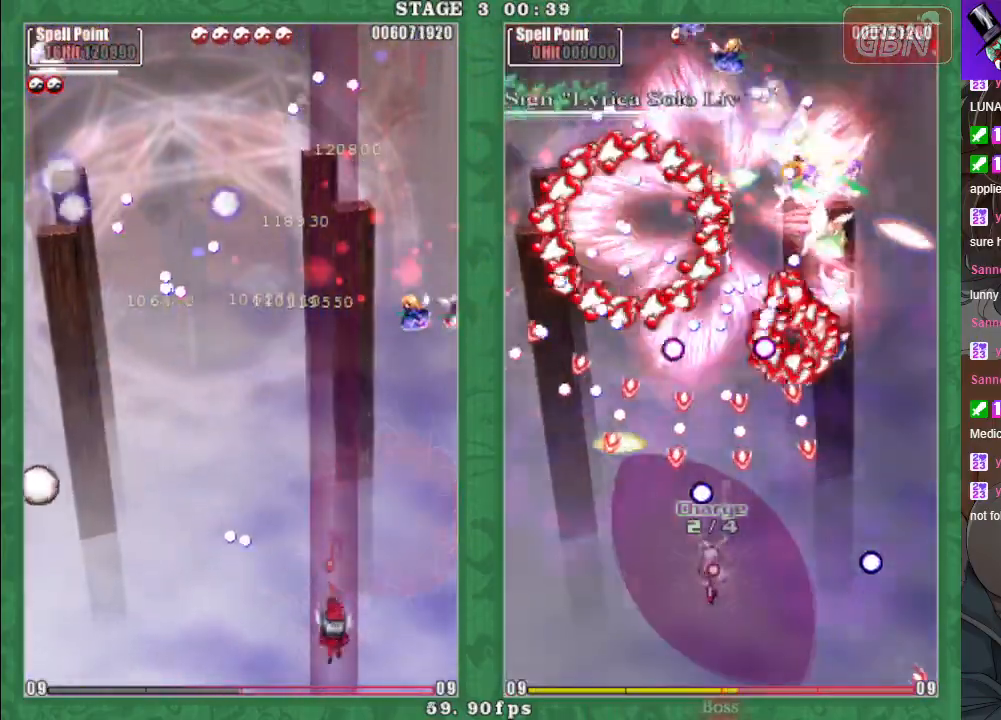
{"buttons": ["A", "X"], "left_stick": "up", "events": [[100, "left_stick", "left"], [300, "left_stick", "up-left"], [433, "A", "down"], [433, "left_stick", "up"]]}
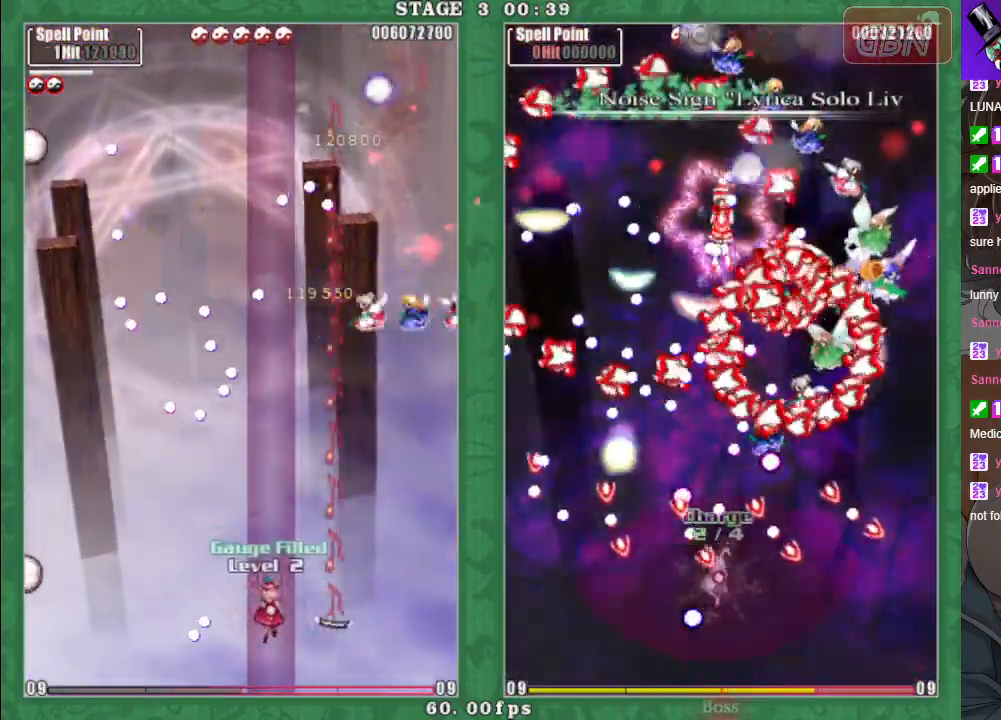
{"buttons": ["A", "X"], "left_stick": "down-left", "events": [[33, "A", "up"], [133, "A", "down"], [167, "left_stick", "left"], [217, "A", "up"], [267, "left_stick", "down-left"], [317, "A", "down"], [400, "A", "up"], [500, "A", "down"]]}
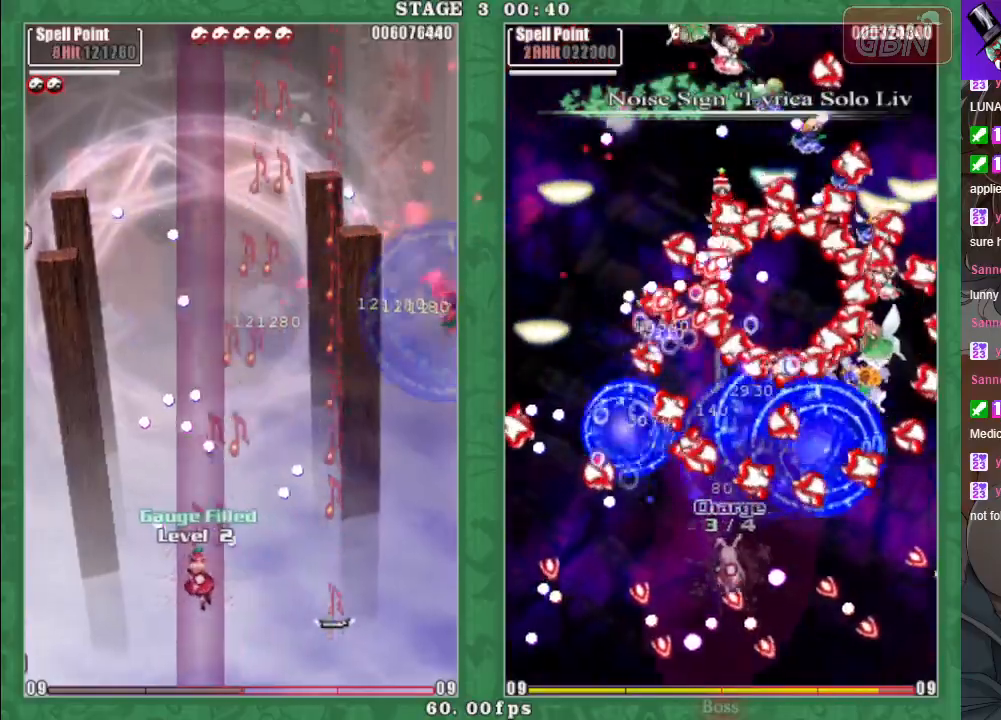
{"buttons": ["X"], "left_stick": "up-left", "events": [[83, "A", "up"], [167, "A", "down"], [267, "A", "up"], [267, "left_stick", "down-right"], [333, "A", "down"], [383, "left_stick", "up-left"], [433, "A", "up"]]}
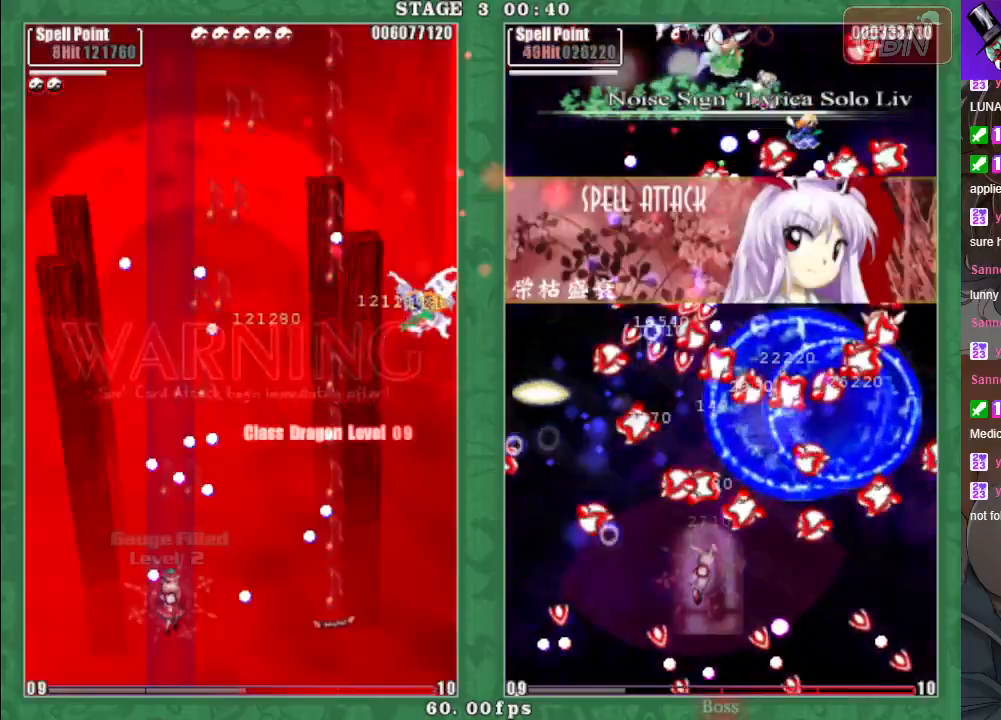
{"buttons": ["A", "X"], "left_stick": "left", "events": [[17, "A", "down"], [100, "A", "up"], [100, "left_stick", "center"], [283, "A", "down"], [300, "left_stick", "up-right"], [333, "A", "up"], [383, "left_stick", "up-left"], [433, "left_stick", "left"], [450, "A", "down"]]}
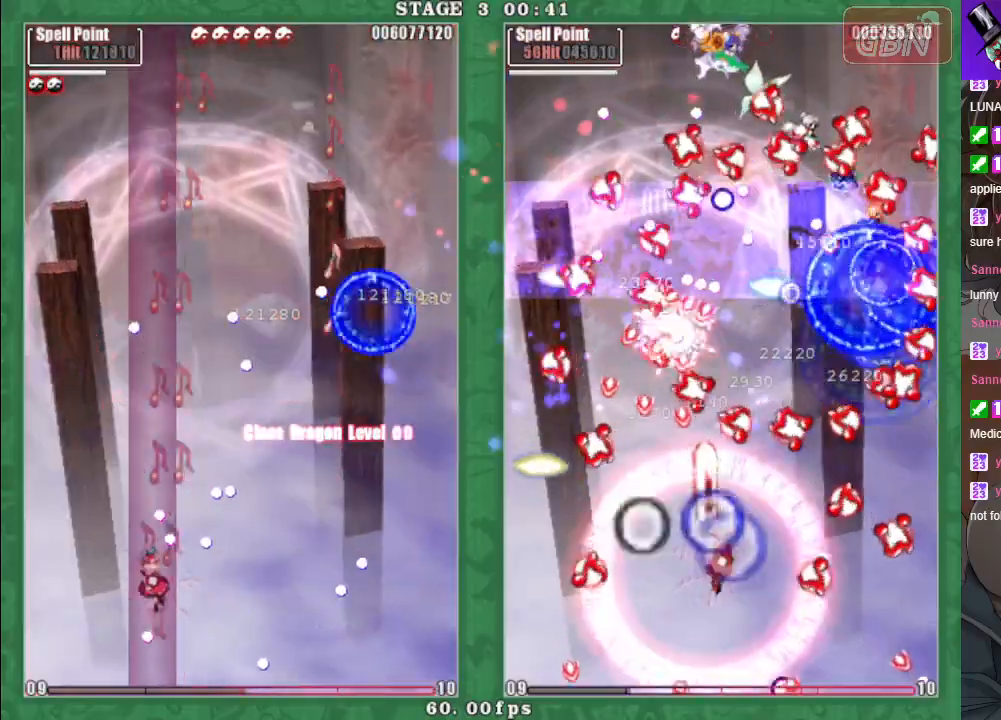
{"buttons": ["A", "X"], "left_stick": "right", "events": [[33, "A", "up"], [117, "A", "down"], [183, "left_stick", "up"], [217, "A", "up"], [417, "left_stick", "right"], [483, "A", "down"]]}
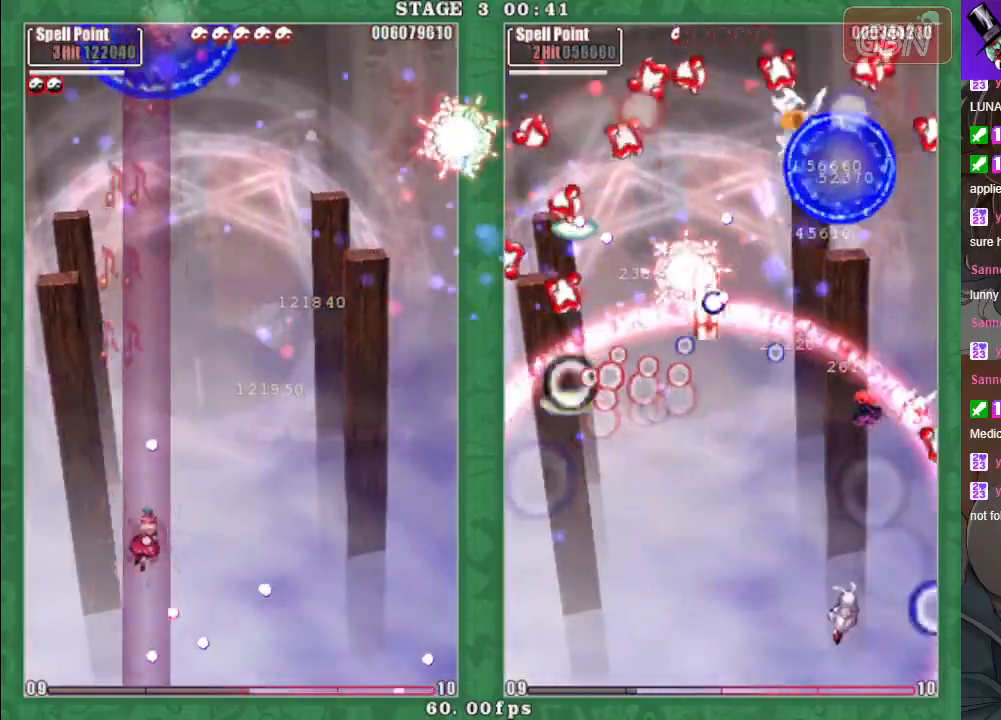
{"buttons": ["X"], "left_stick": "up-right", "events": [[33, "left_stick", "down-right"], [83, "A", "up"], [183, "A", "down"], [250, "A", "up"], [367, "A", "down"], [433, "A", "up"], [433, "left_stick", "up-right"]]}
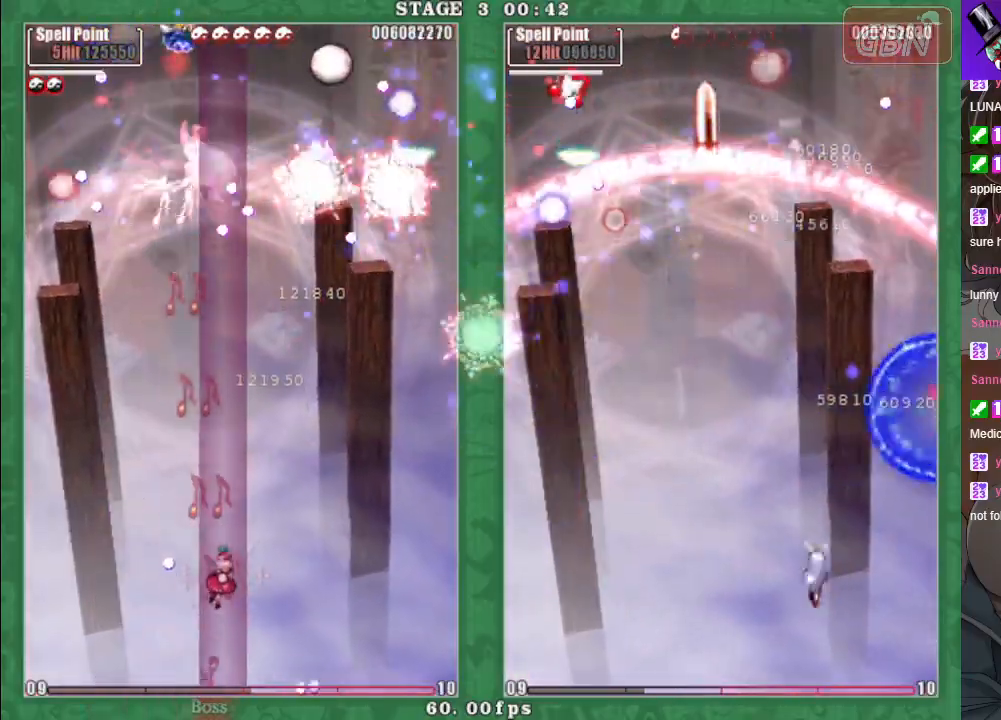
{"buttons": ["X"], "left_stick": "up", "events": [[33, "A", "down"], [50, "left_stick", "up-left"], [117, "A", "up"], [200, "A", "down"], [233, "left_stick", "up-right"], [283, "left_stick", "right"], [300, "A", "up"], [383, "A", "down"], [467, "A", "up"], [483, "left_stick", "up"]]}
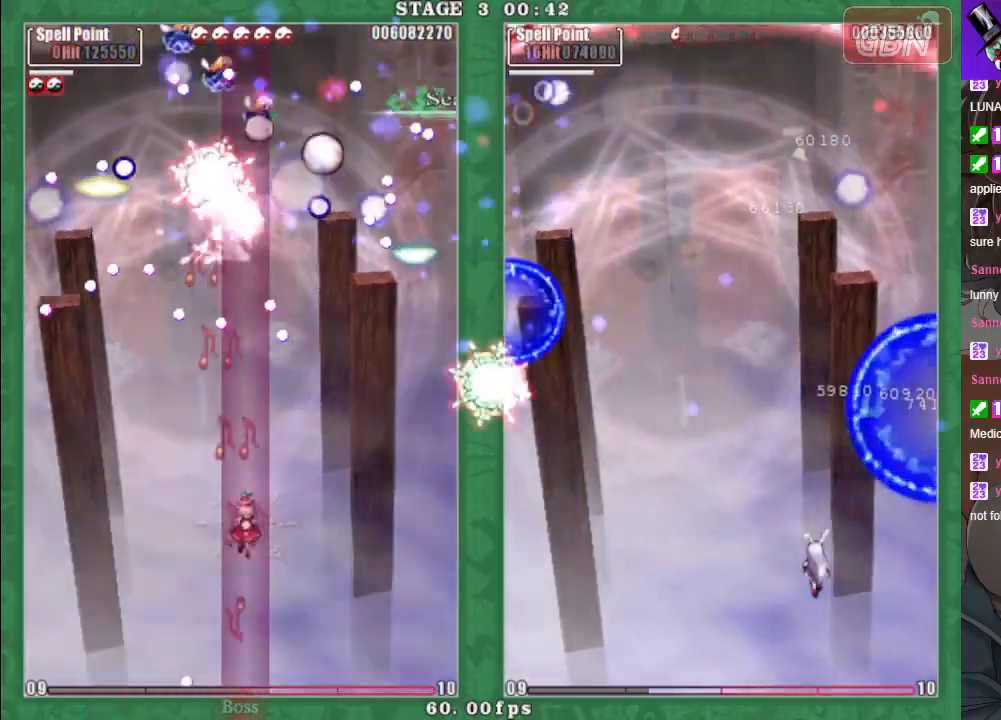
{"buttons": ["A", "X"], "left_stick": "down", "events": [[33, "A", "down"], [83, "left_stick", "center"], [133, "left_stick", "down-right"], [183, "left_stick", "center"], [417, "left_stick", "down"]]}
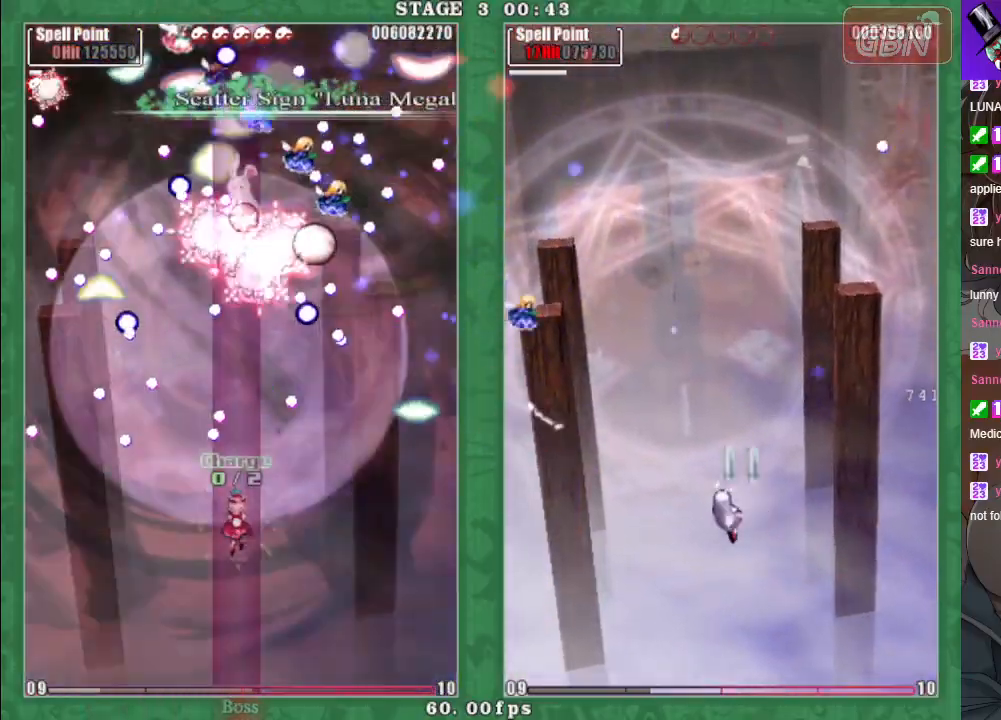
{"buttons": ["A", "X"], "left_stick": "center", "events": [[450, "left_stick", "center"]]}